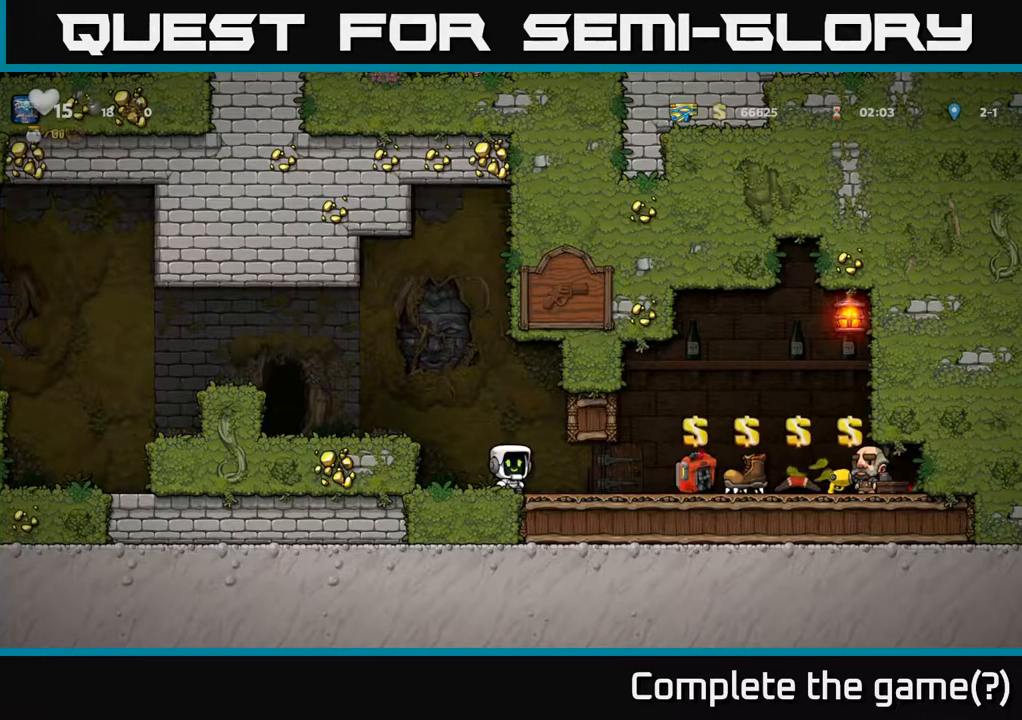
Gameplay with a controller (Xbox layout); each line is a JSON object with the inputs held at the frame after it. "events" lists button and stick changes between this image and that frame as [ms after this image, input, new state], when the widget could be followed in between.
{"buttons": ["DPAD_RIGHT"], "left_stick": "center", "right_stick": "center", "events": [[150, "DPAD_RIGHT", "down"]]}
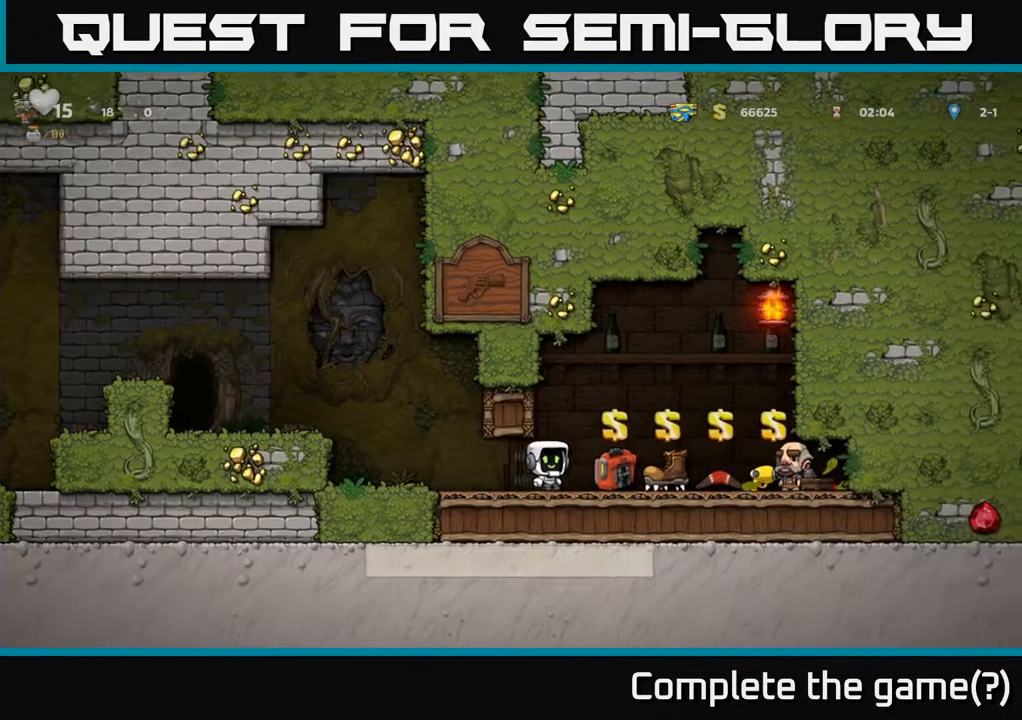
{"buttons": ["DPAD_RIGHT"], "left_stick": "center", "right_stick": "center", "events": []}
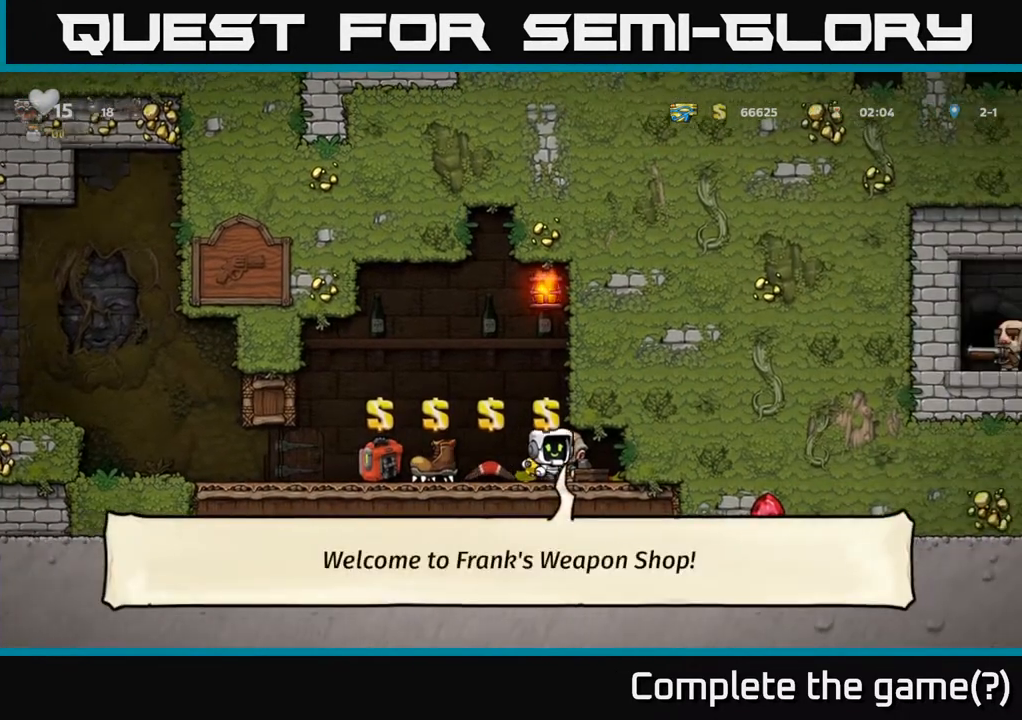
{"buttons": ["DPAD_LEFT"], "left_stick": "center", "right_stick": "center", "events": [[150, "DPAD_RIGHT", "up"], [250, "DPAD_LEFT", "down"]]}
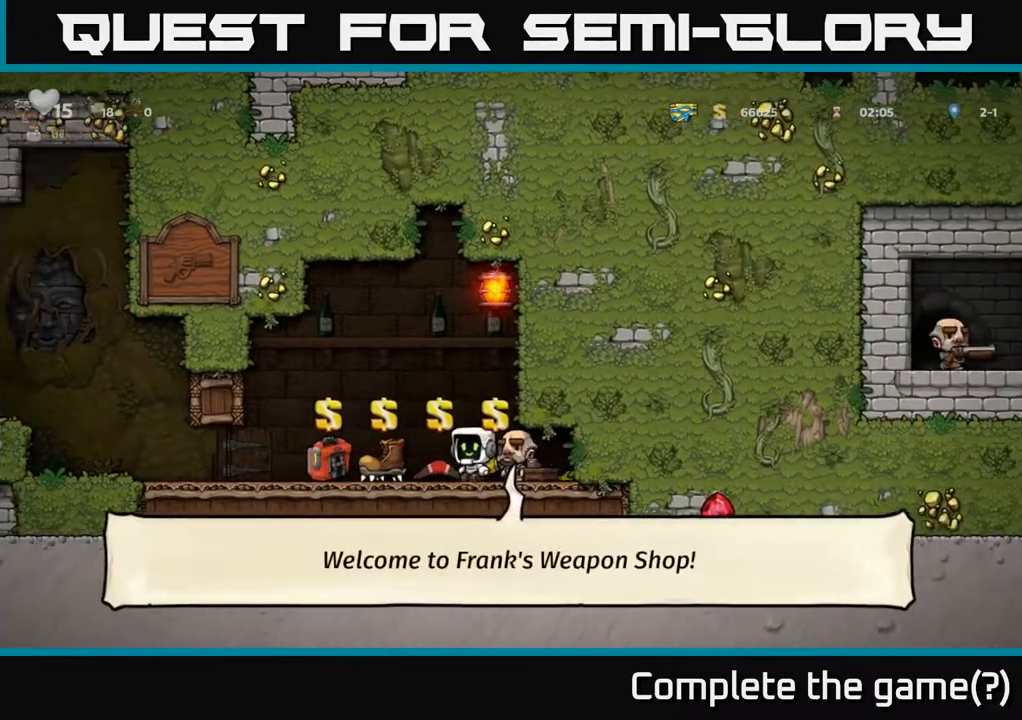
{"buttons": [], "left_stick": "center", "right_stick": "center", "events": [[33, "DPAD_LEFT", "up"], [367, "DPAD_LEFT", "down"], [417, "DPAD_LEFT", "up"]]}
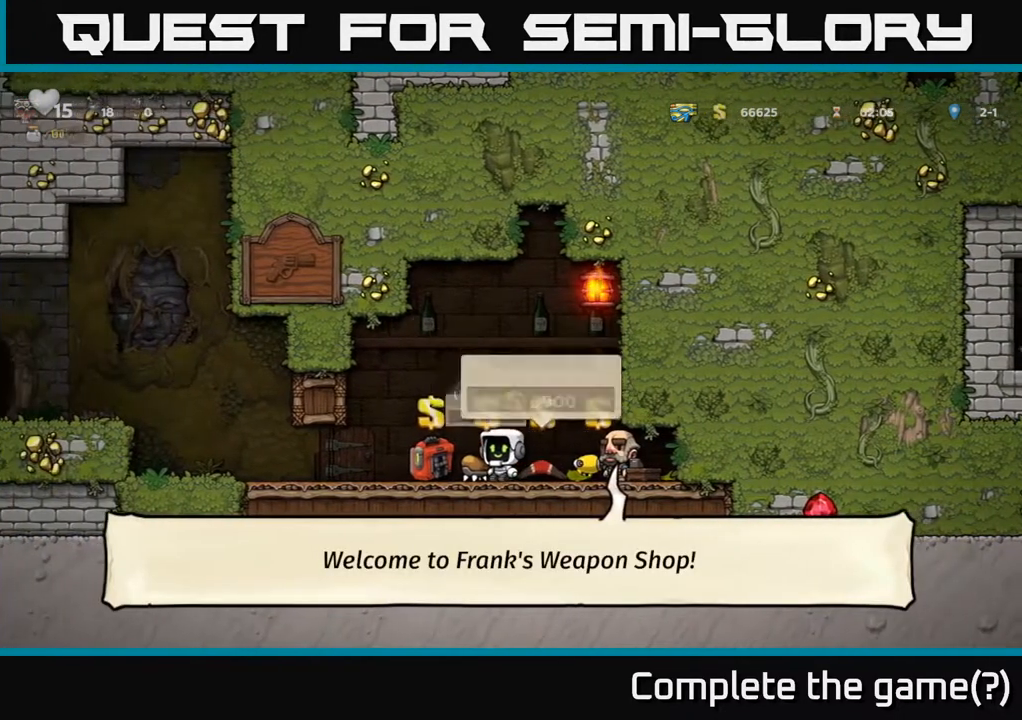
{"buttons": [], "left_stick": "center", "right_stick": "center", "events": [[367, "DPAD_LEFT", "down"], [433, "DPAD_LEFT", "up"]]}
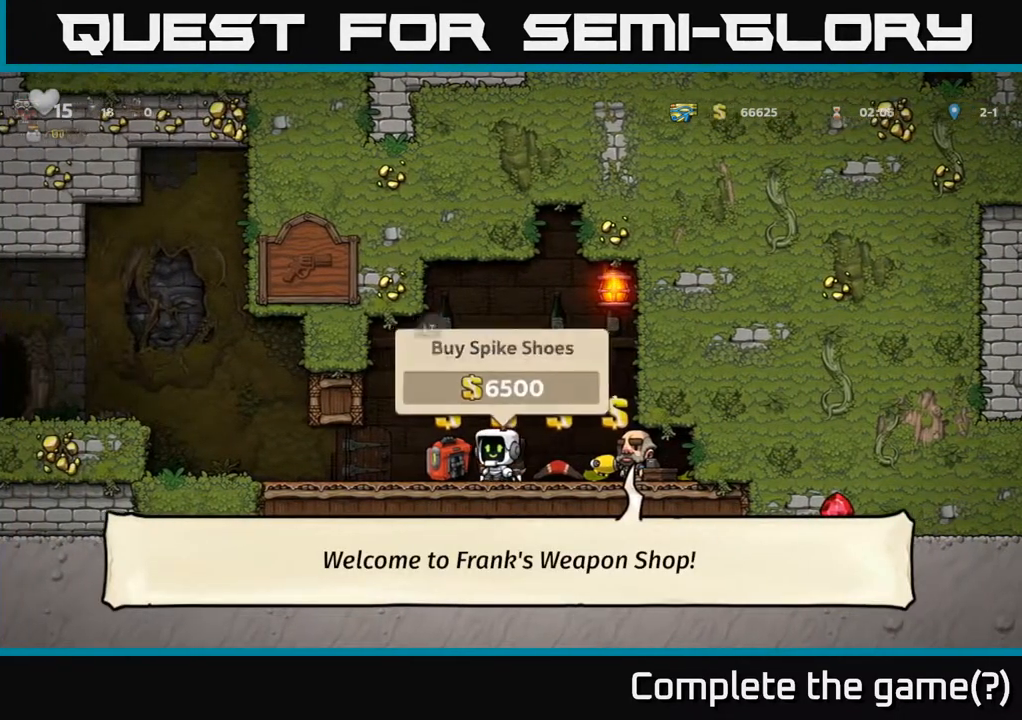
{"buttons": [], "left_stick": "center", "right_stick": "center", "events": []}
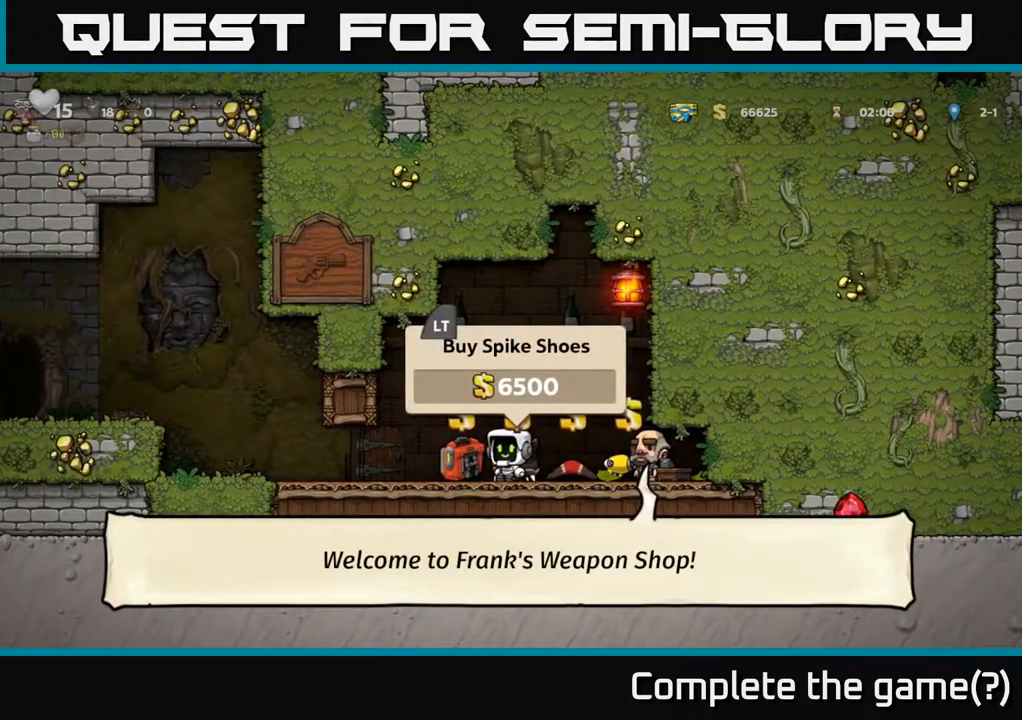
{"buttons": ["L2"], "left_stick": "center", "right_stick": "center", "events": [[500, "L2", "down"]]}
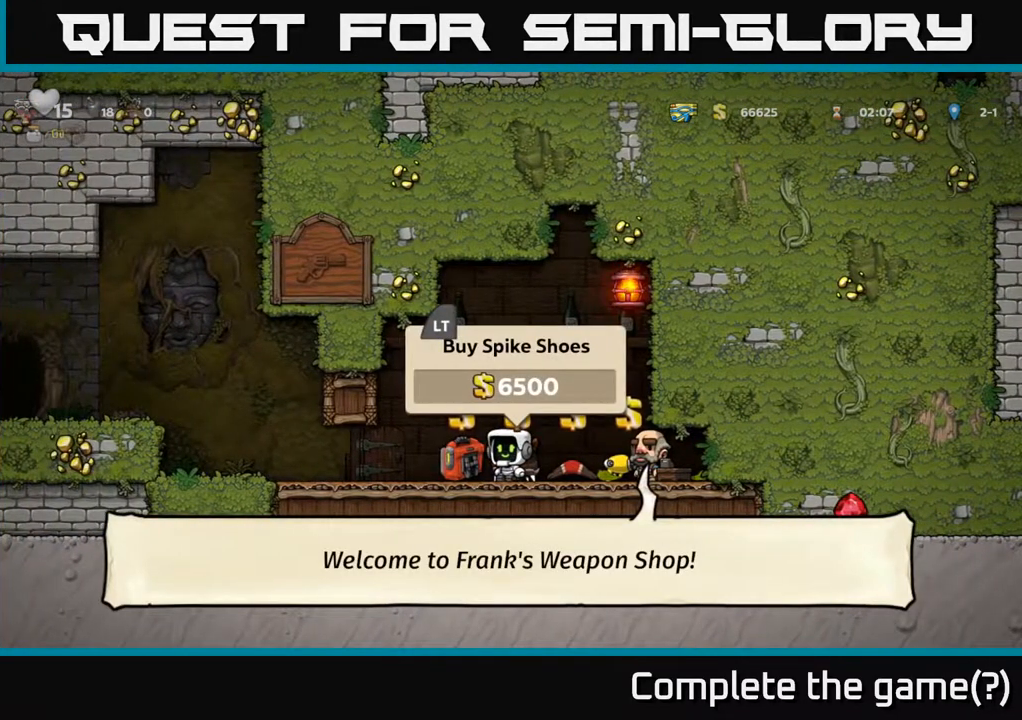
{"buttons": [], "left_stick": "center", "right_stick": "center", "events": [[83, "L2", "up"]]}
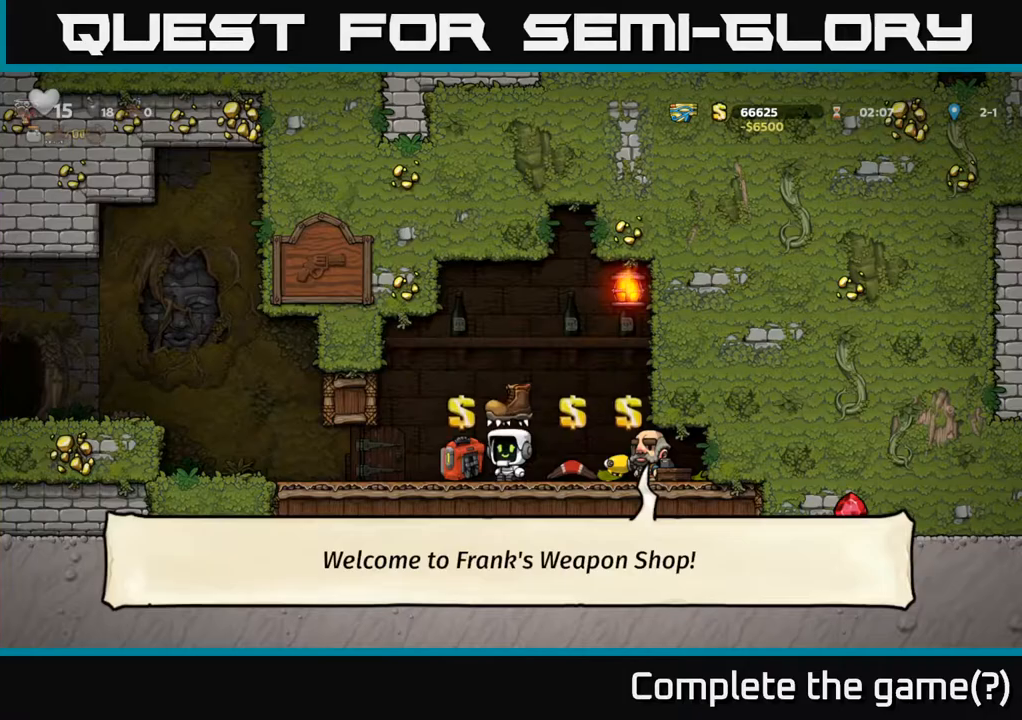
{"buttons": [], "left_stick": "center", "right_stick": "center", "events": []}
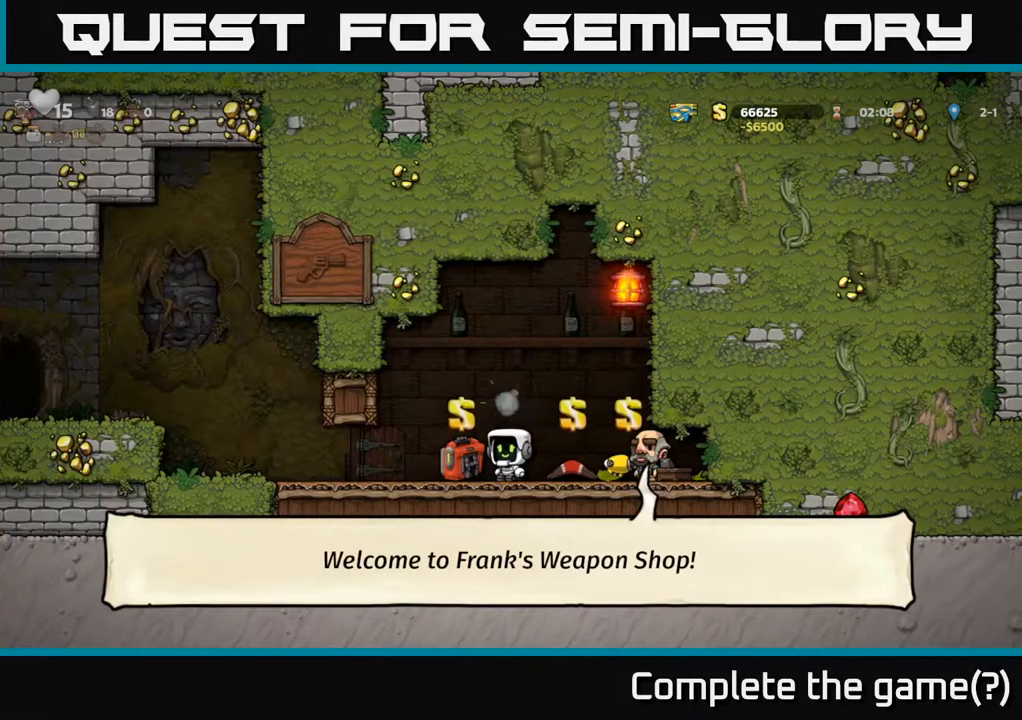
{"buttons": ["DPAD_LEFT"], "left_stick": "center", "right_stick": "center", "events": [[17, "DPAD_LEFT", "down"]]}
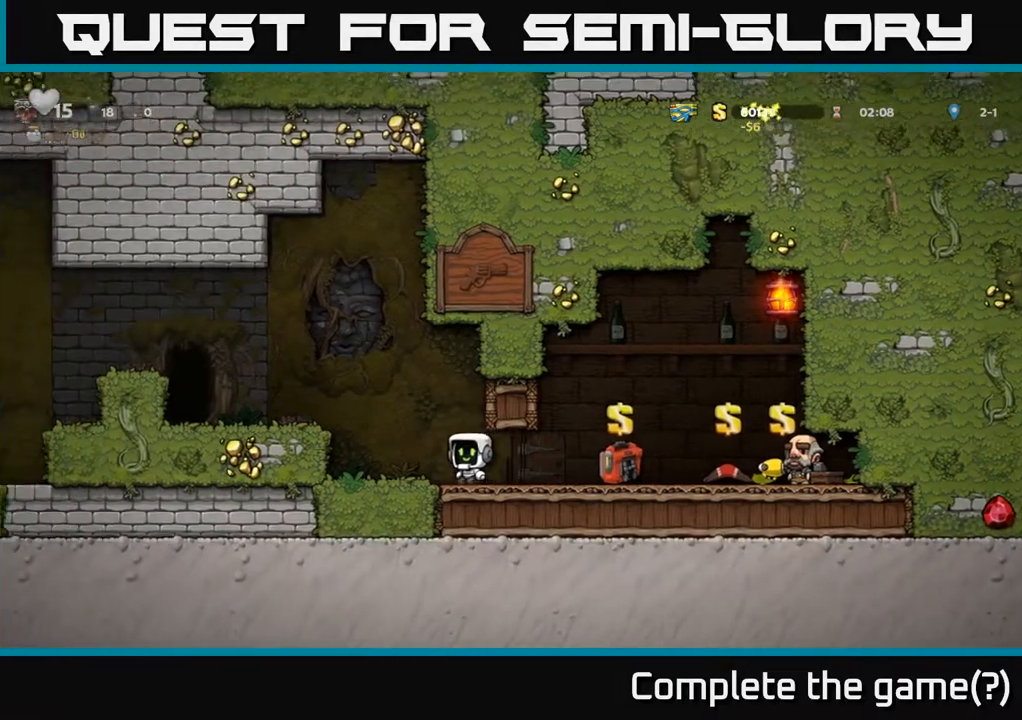
{"buttons": ["DPAD_LEFT"], "left_stick": "center", "right_stick": "center", "events": [[150, "A", "down"], [300, "A", "up"]]}
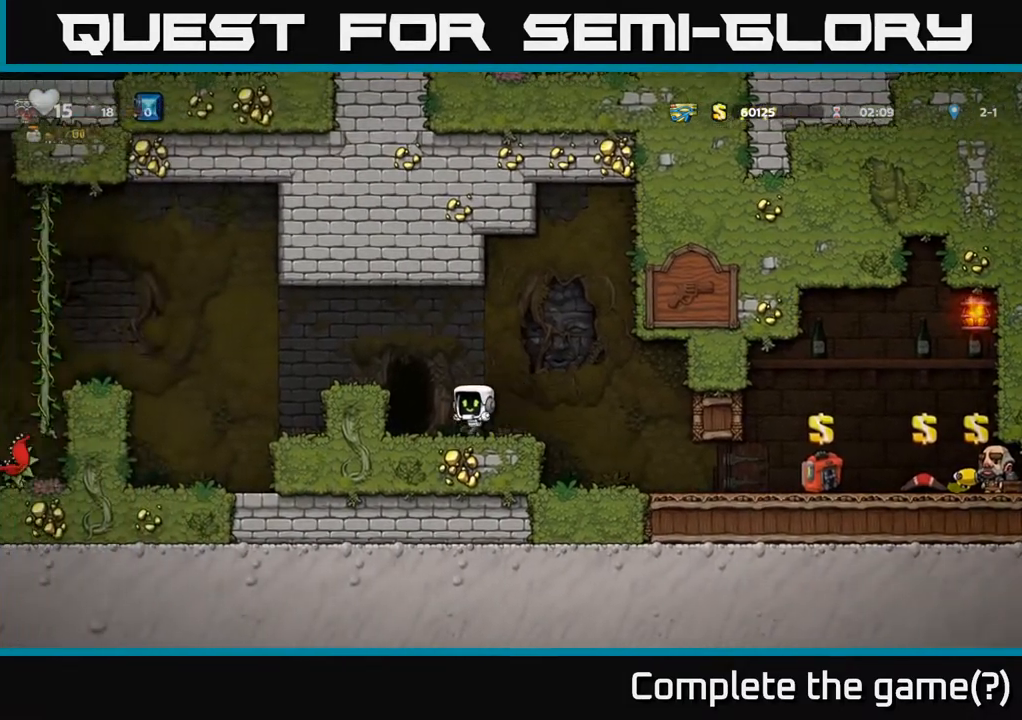
{"buttons": ["A", "DPAD_LEFT"], "left_stick": "center", "right_stick": "center", "events": [[33, "A", "down"], [150, "A", "up"], [233, "DPAD_LEFT", "up"], [383, "DPAD_LEFT", "down"], [467, "A", "down"]]}
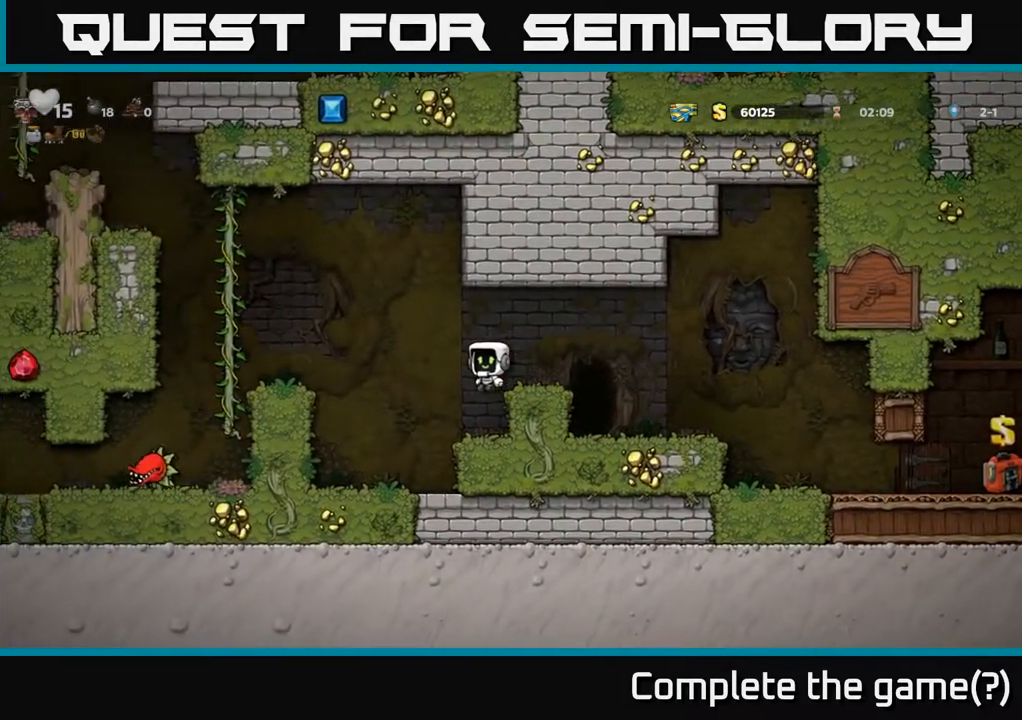
{"buttons": [], "left_stick": "center", "right_stick": "center", "events": [[183, "A", "up"], [433, "DPAD_LEFT", "up"]]}
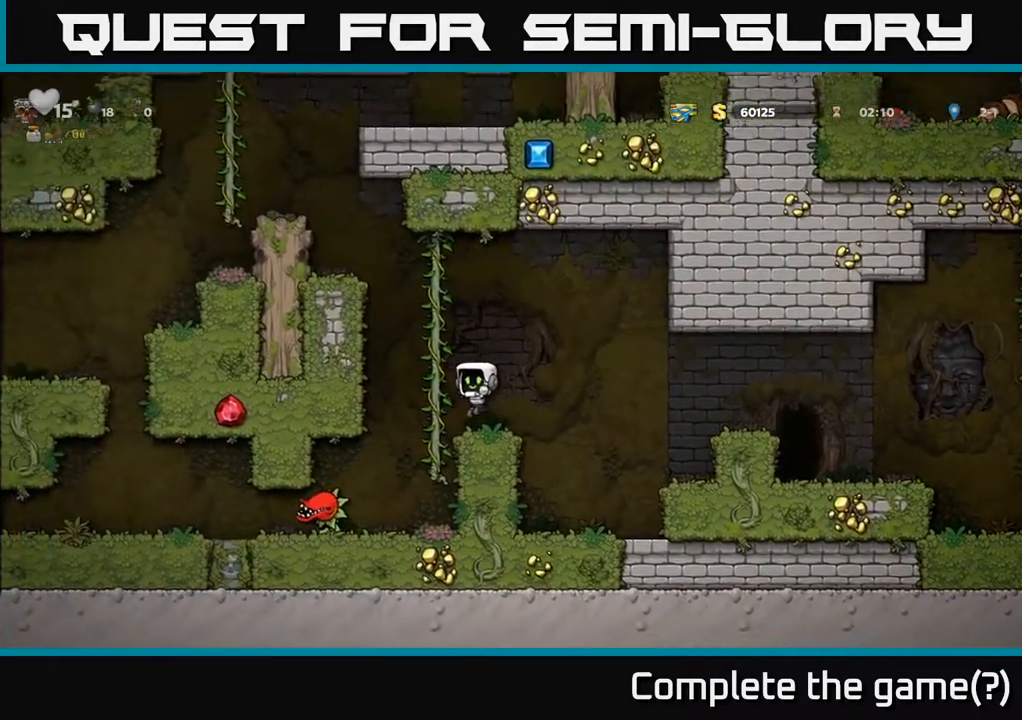
{"buttons": [], "left_stick": "center", "right_stick": "center", "events": [[200, "DPAD_LEFT", "down"], [333, "DPAD_LEFT", "up"]]}
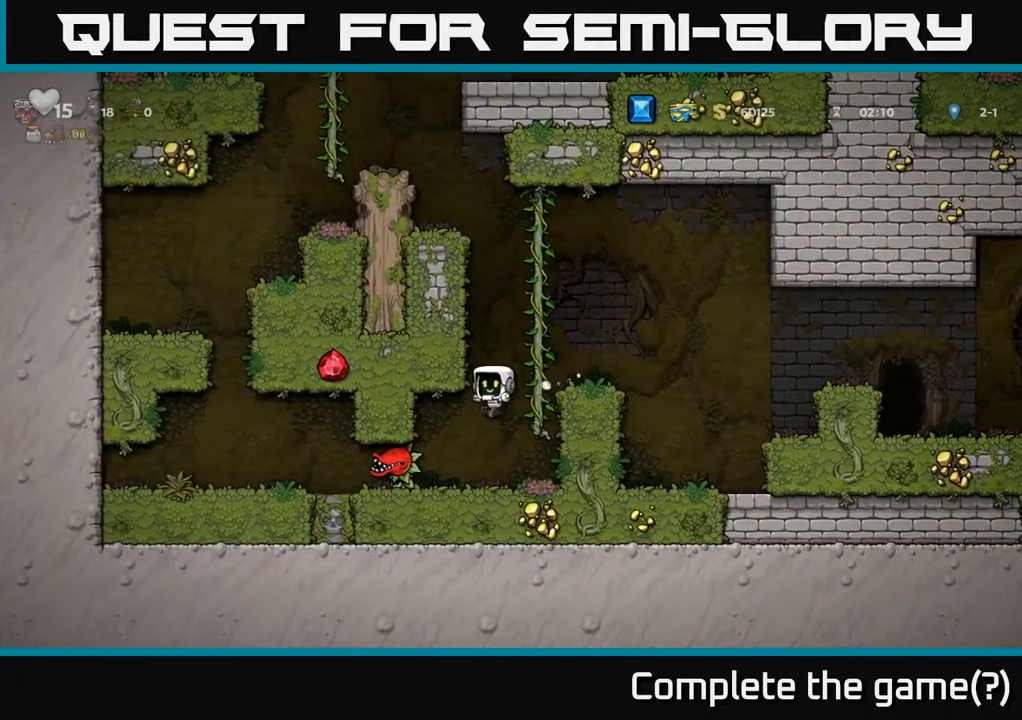
{"buttons": ["DPAD_RIGHT"], "left_stick": "center", "right_stick": "center", "events": [[50, "X", "down"], [117, "DPAD_LEFT", "down"], [183, "X", "up"], [333, "DPAD_LEFT", "up"], [383, "DPAD_RIGHT", "down"]]}
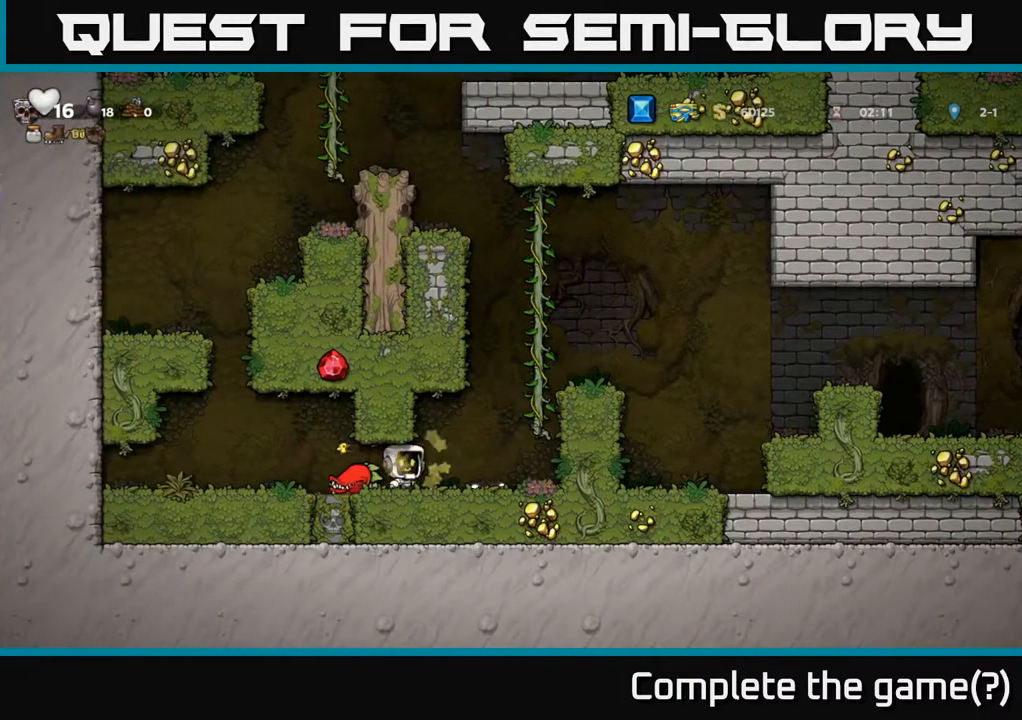
{"buttons": [], "left_stick": "center", "right_stick": "center", "events": [[267, "DPAD_RIGHT", "up"]]}
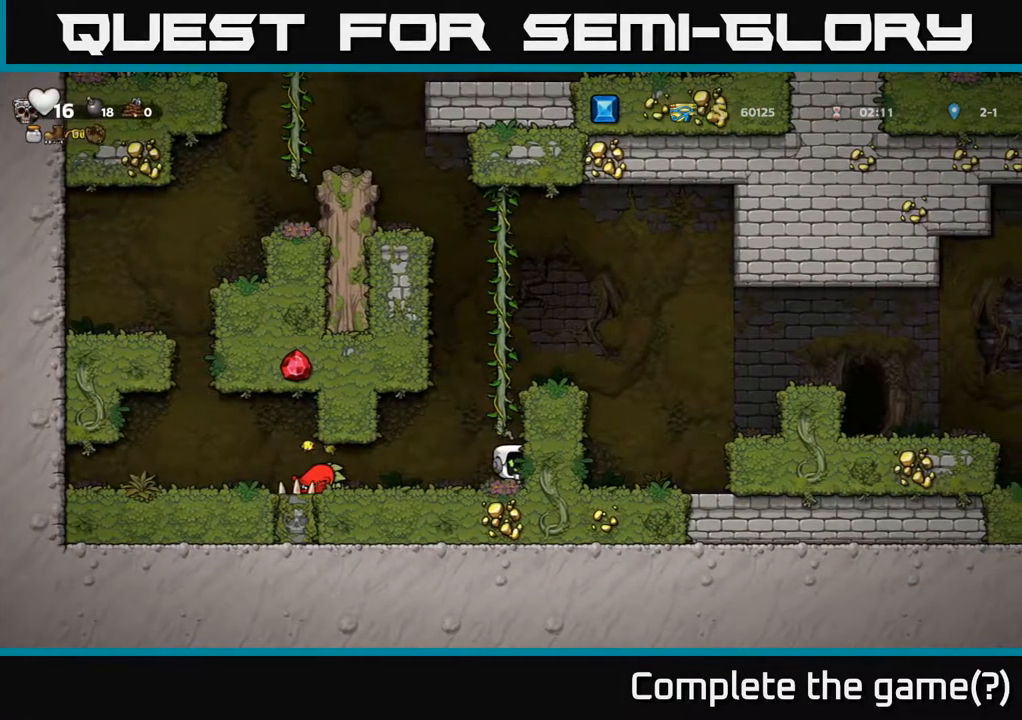
{"buttons": ["DPAD_LEFT"], "left_stick": "center", "right_stick": "center", "events": [[250, "DPAD_LEFT", "down"]]}
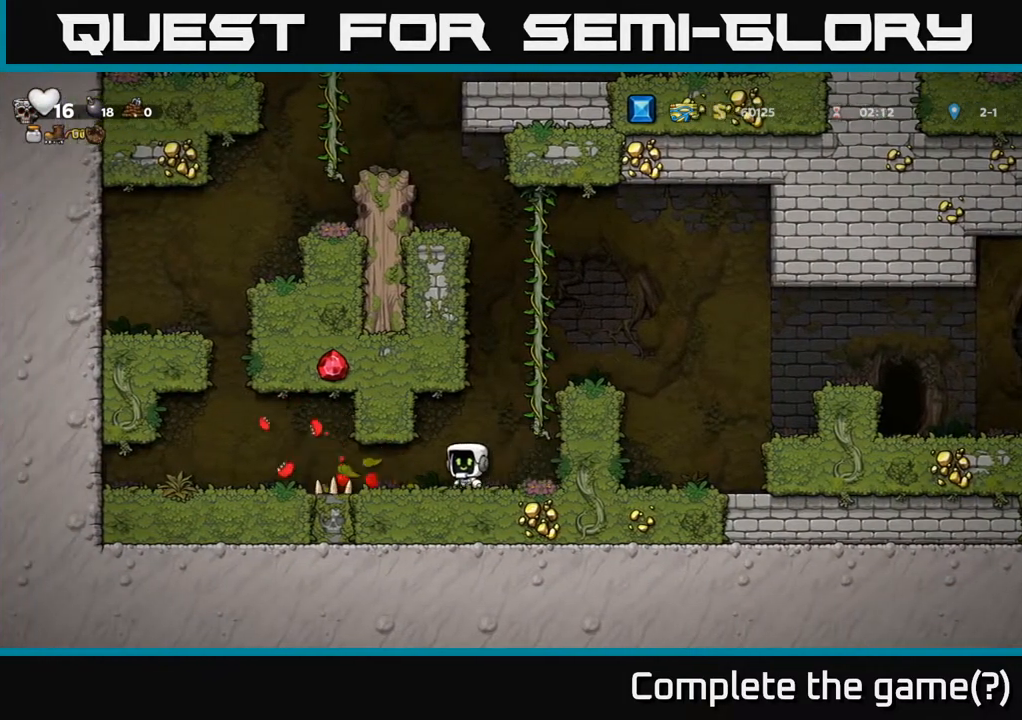
{"buttons": ["DPAD_LEFT"], "left_stick": "center", "right_stick": "center", "events": []}
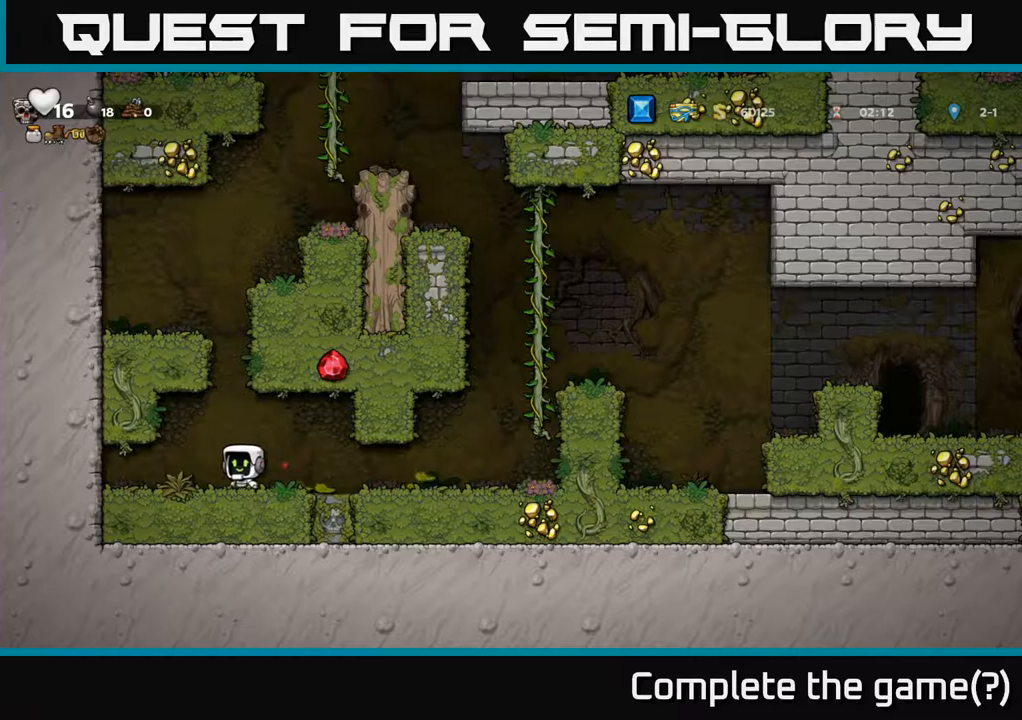
{"buttons": ["DPAD_RIGHT"], "left_stick": "center", "right_stick": "center", "events": [[83, "DPAD_LEFT", "up"], [100, "DPAD_RIGHT", "down"]]}
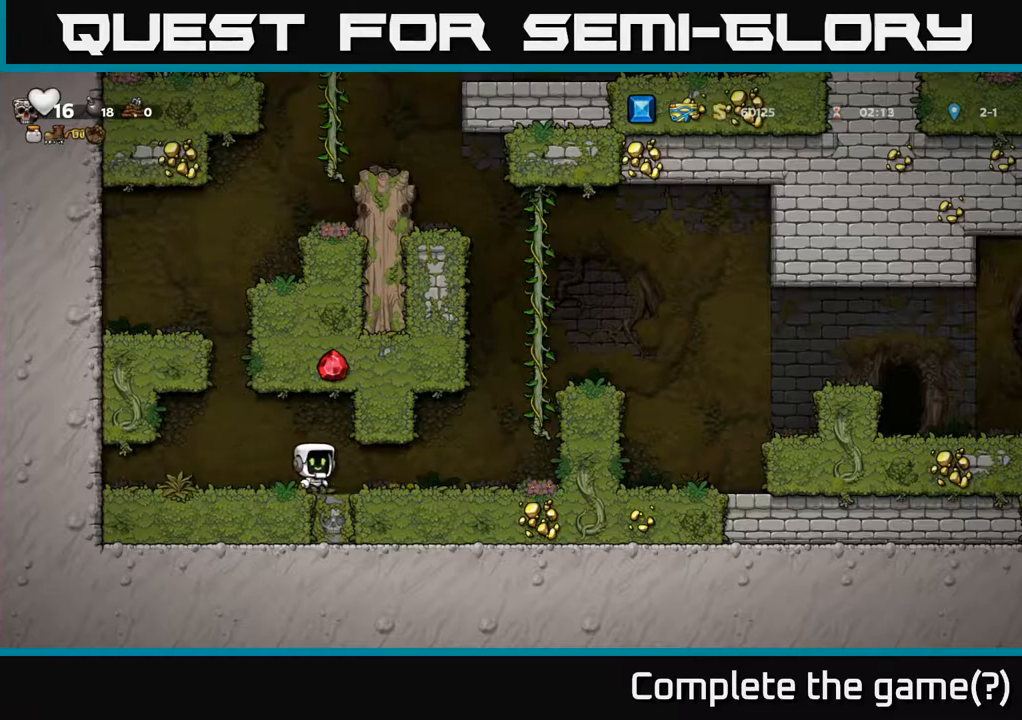
{"buttons": ["DPAD_UP", "DPAD_RIGHT"], "left_stick": "center", "right_stick": "center", "events": [[267, "A", "down"], [467, "DPAD_UP", "down"], [483, "A", "up"]]}
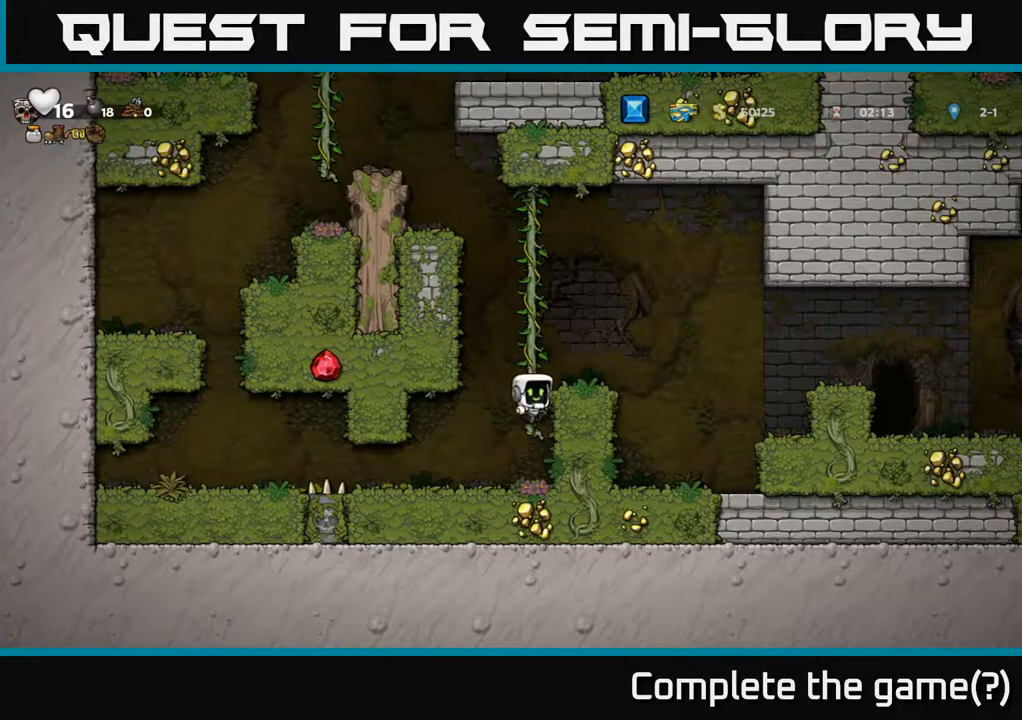
{"buttons": ["A", "DPAD_RIGHT"], "left_stick": "center", "right_stick": "center", "events": [[100, "DPAD_RIGHT", "up"], [350, "DPAD_RIGHT", "down"], [367, "DPAD_UP", "up"], [417, "A", "down"]]}
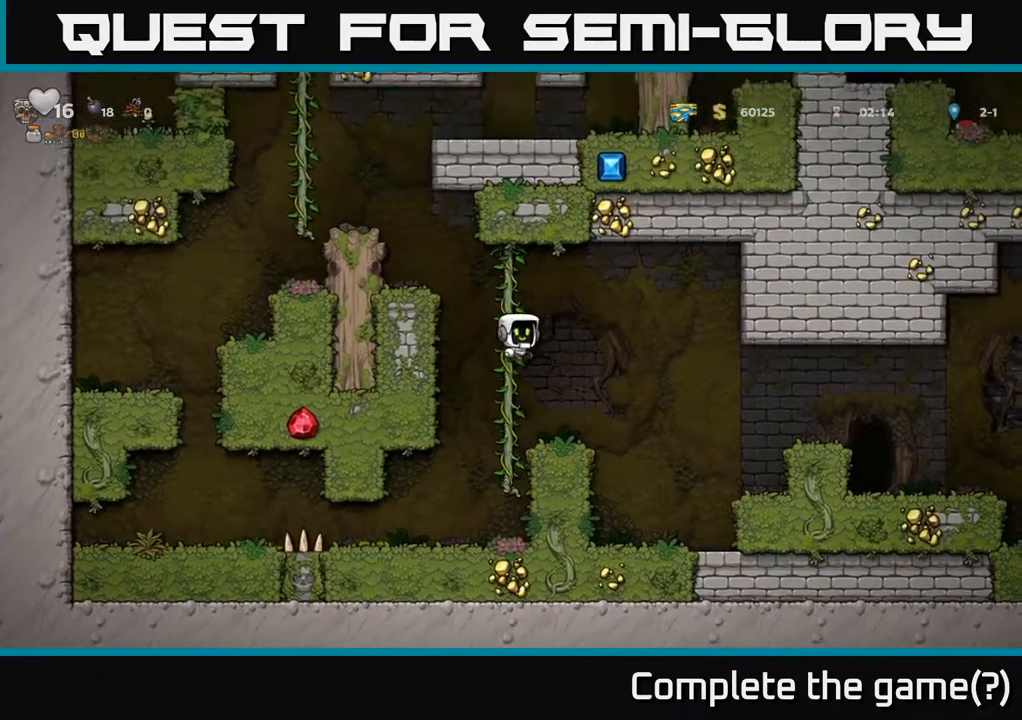
{"buttons": [], "left_stick": "center", "right_stick": "center", "events": [[217, "DPAD_RIGHT", "up"], [250, "A", "up"], [250, "DPAD_LEFT", "down"], [417, "DPAD_LEFT", "up"]]}
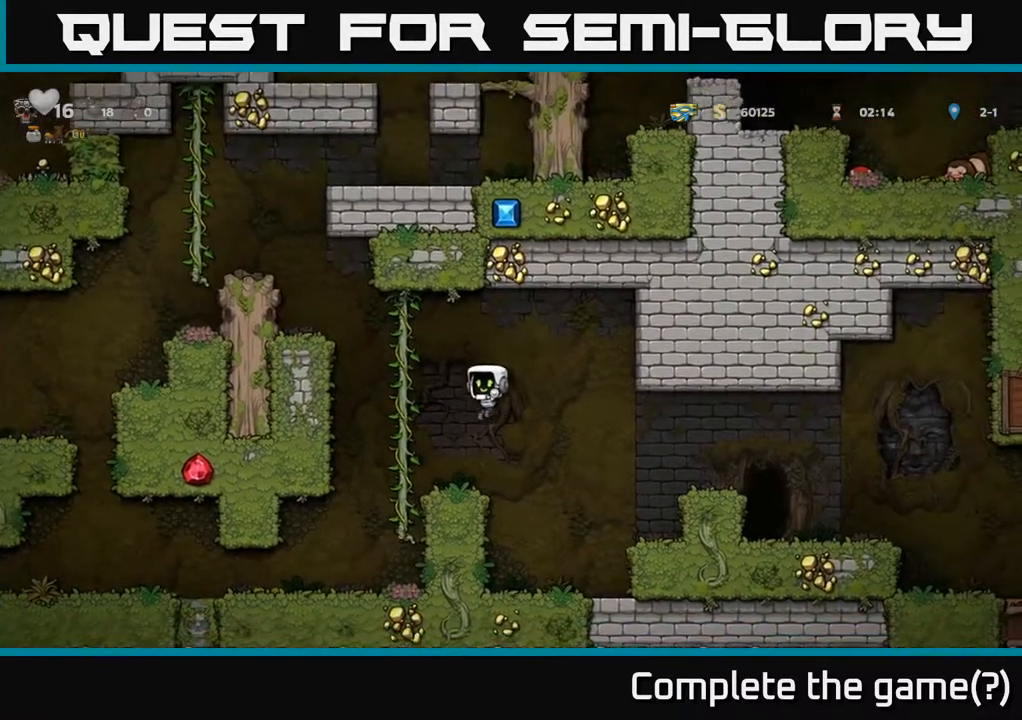
{"buttons": ["DPAD_RIGHT"], "left_stick": "center", "right_stick": "center", "events": [[100, "DPAD_RIGHT", "down"], [200, "A", "down"], [350, "A", "up"]]}